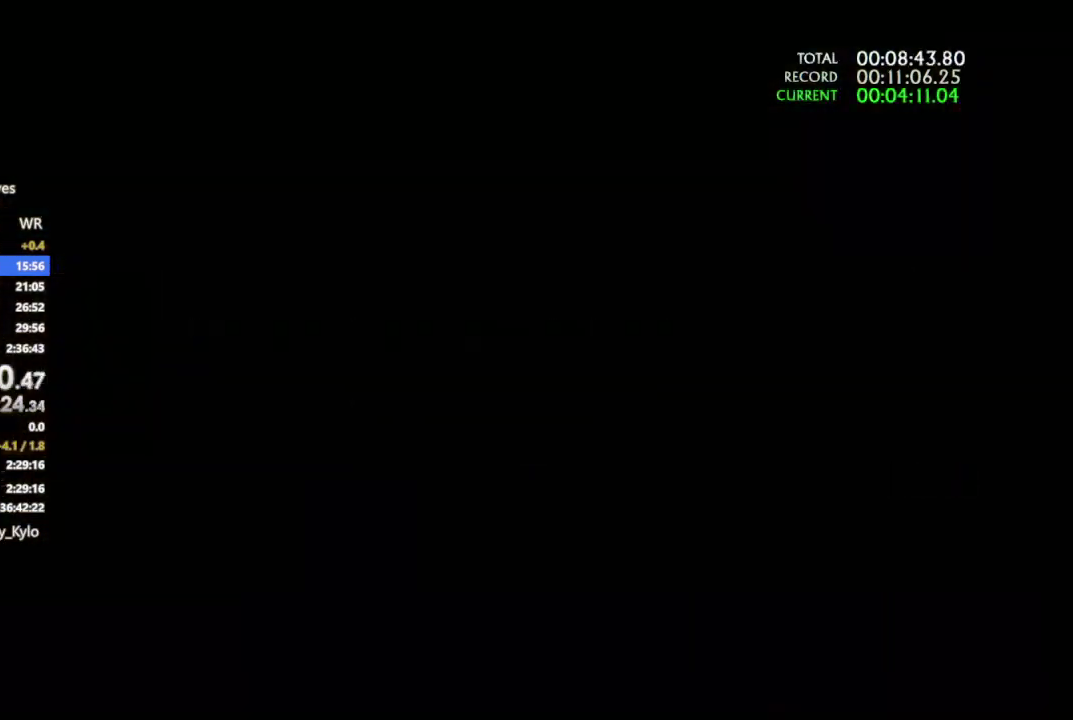
Gameplay with a controller (PlayStation layout); each line is a JSON object with the inputs held at the frame after it. "events" lists button and stick changes between this image and that frame as [ms after this image, input, new state], when the widget could be followed in between. This document gives stick clicks only as held states, not as events. Not read: HOME START TOUCHPAD.
{"buttons": [], "left_stick": "up", "right_stick": "center", "events": [[100, "CROSS", "up"], [167, "CROSS", "down"], [267, "CROSS", "up"], [367, "CROSS", "down"], [500, "CROSS", "up"]]}
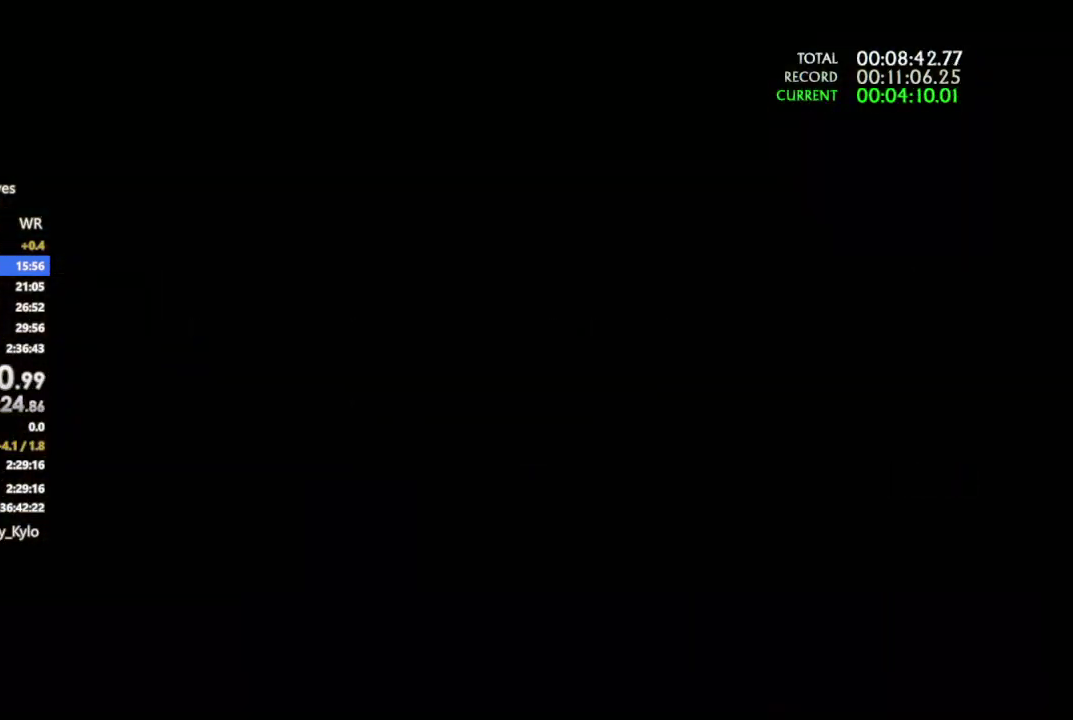
{"buttons": ["CROSS"], "left_stick": "up", "right_stick": "center", "events": [[100, "CROSS", "down"], [233, "CROSS", "up"], [333, "CROSS", "down"], [433, "CROSS", "up"], [500, "CROSS", "down"]]}
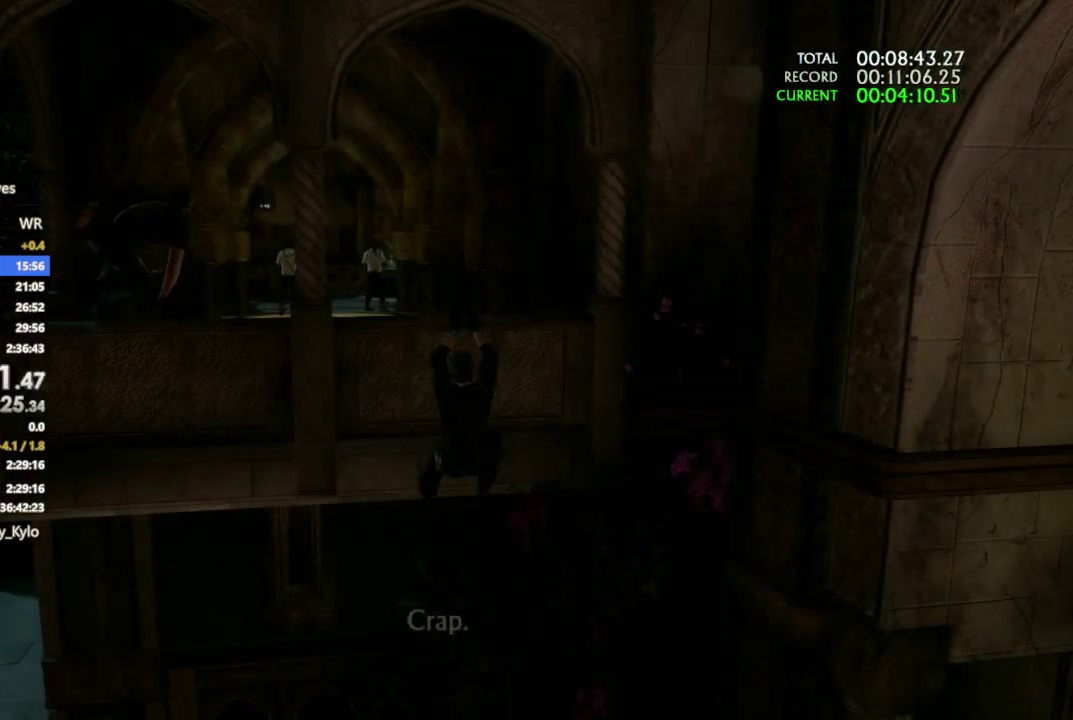
{"buttons": [], "left_stick": "up", "right_stick": "center", "events": [[67, "CROSS", "up"], [167, "right_stick", "left"], [333, "right_stick", "center"], [433, "CROSS", "down"], [500, "CROSS", "up"]]}
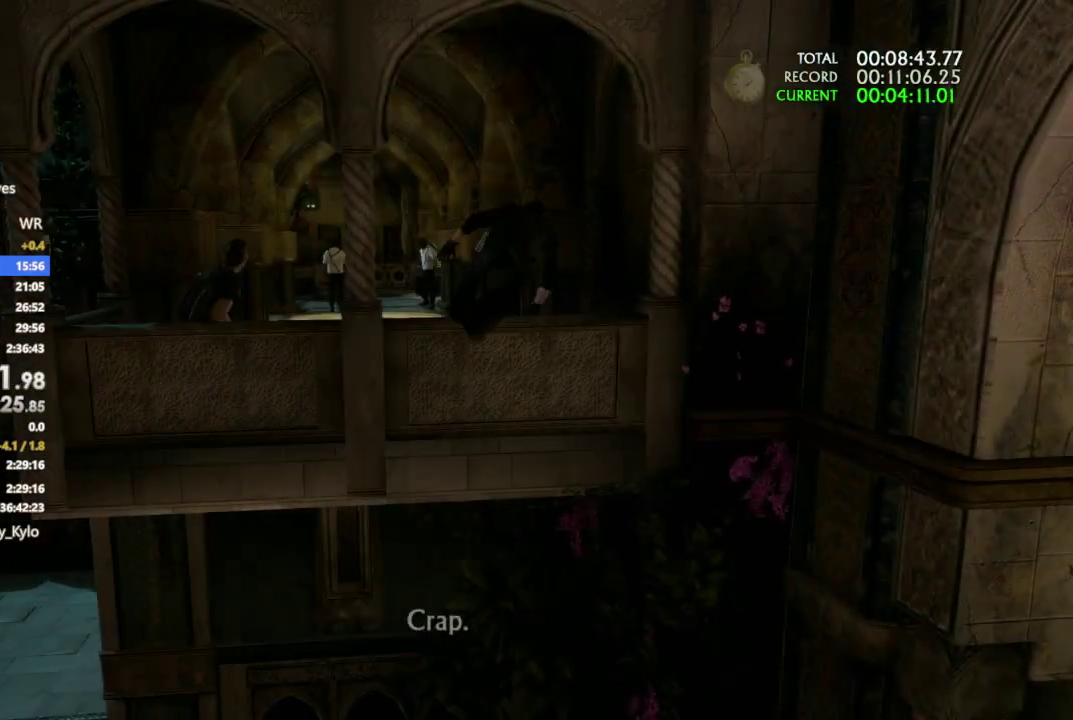
{"buttons": ["CROSS"], "left_stick": "up", "right_stick": "center"}
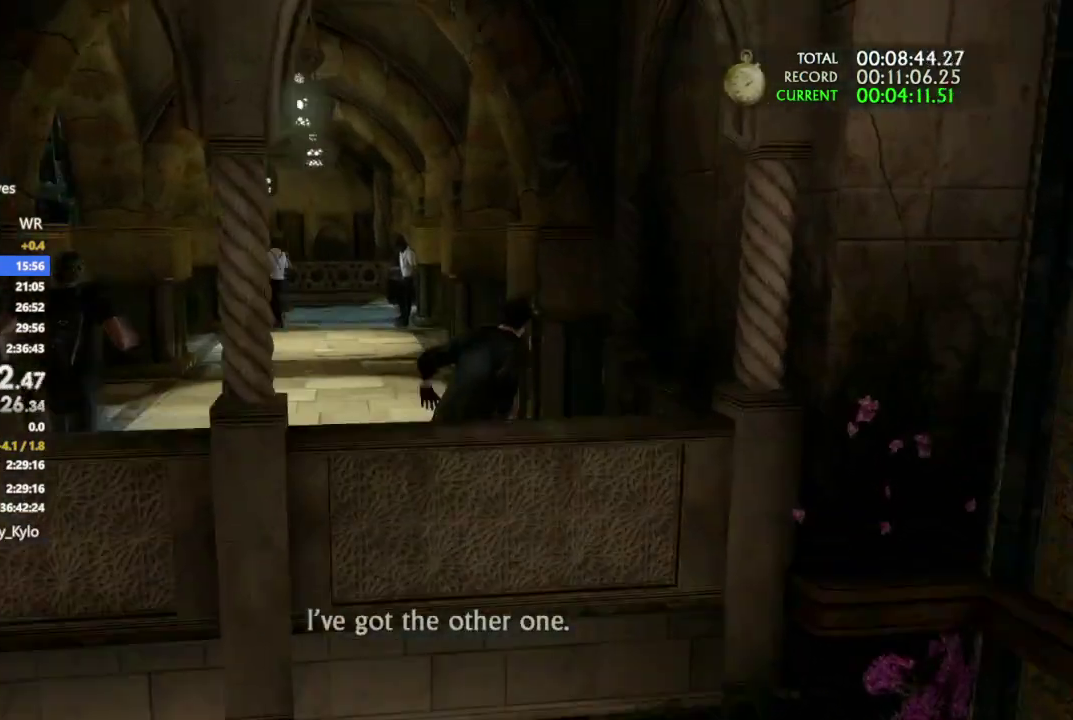
{"buttons": ["L2", "R2"], "left_stick": "up", "right_stick": "center", "events": [[67, "CROSS", "up"], [133, "CROSS", "down"], [267, "CROSS", "up"], [333, "CROSS", "down"], [367, "L2", "down"], [467, "CROSS", "up"], [467, "R2", "down"]]}